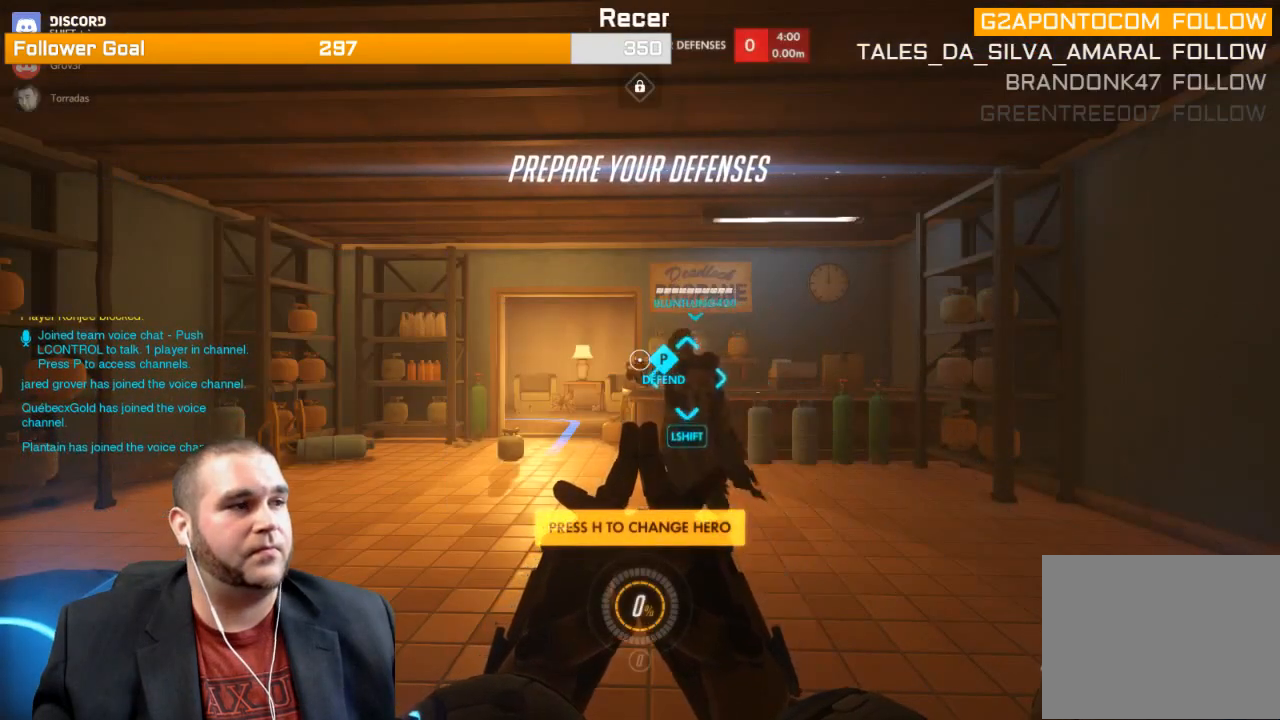
Gameplay with a controller (PlayStation layout); each line is a JSON object with the inputs held at the frame after it. "events" lists button and stick changes between this image and that frame as [ms after this image, input, new state], when the widget could be followed in between. Not read: L3.
{"buttons": [], "left_stick": "up", "right_stick": "center", "events": [[17, "left_stick", "up"]]}
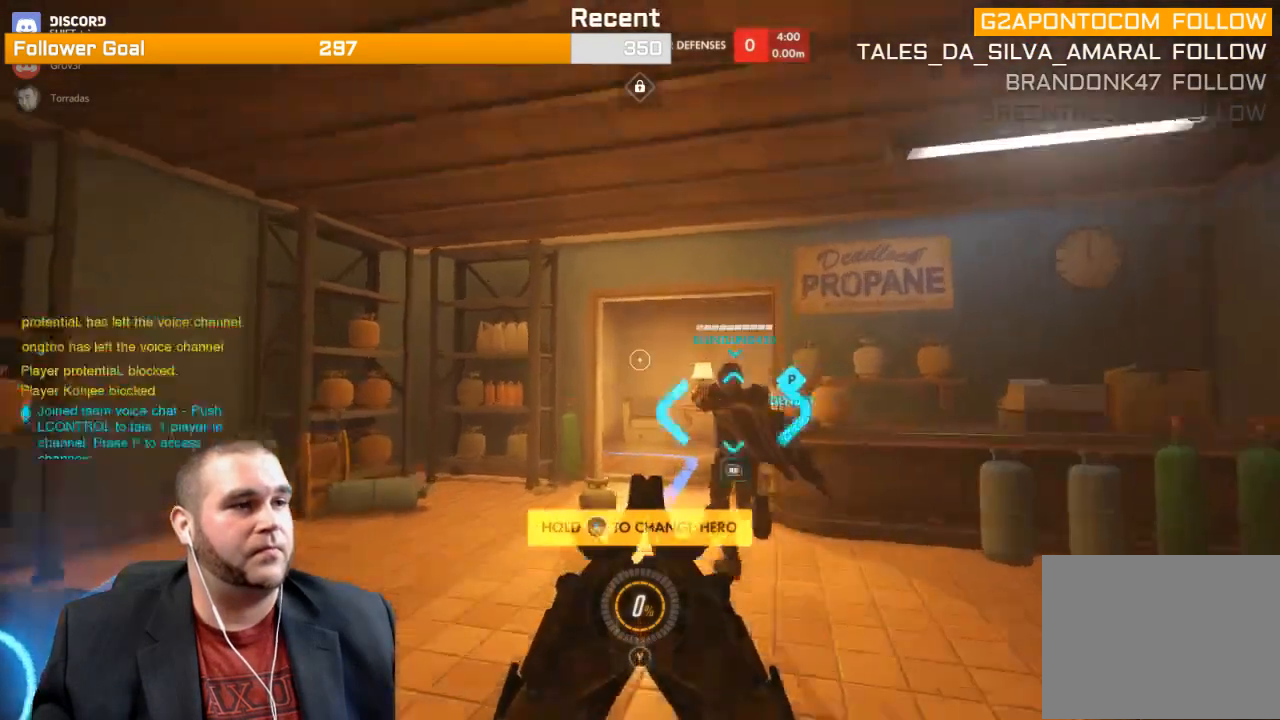
{"buttons": [], "left_stick": "up", "right_stick": "center", "events": []}
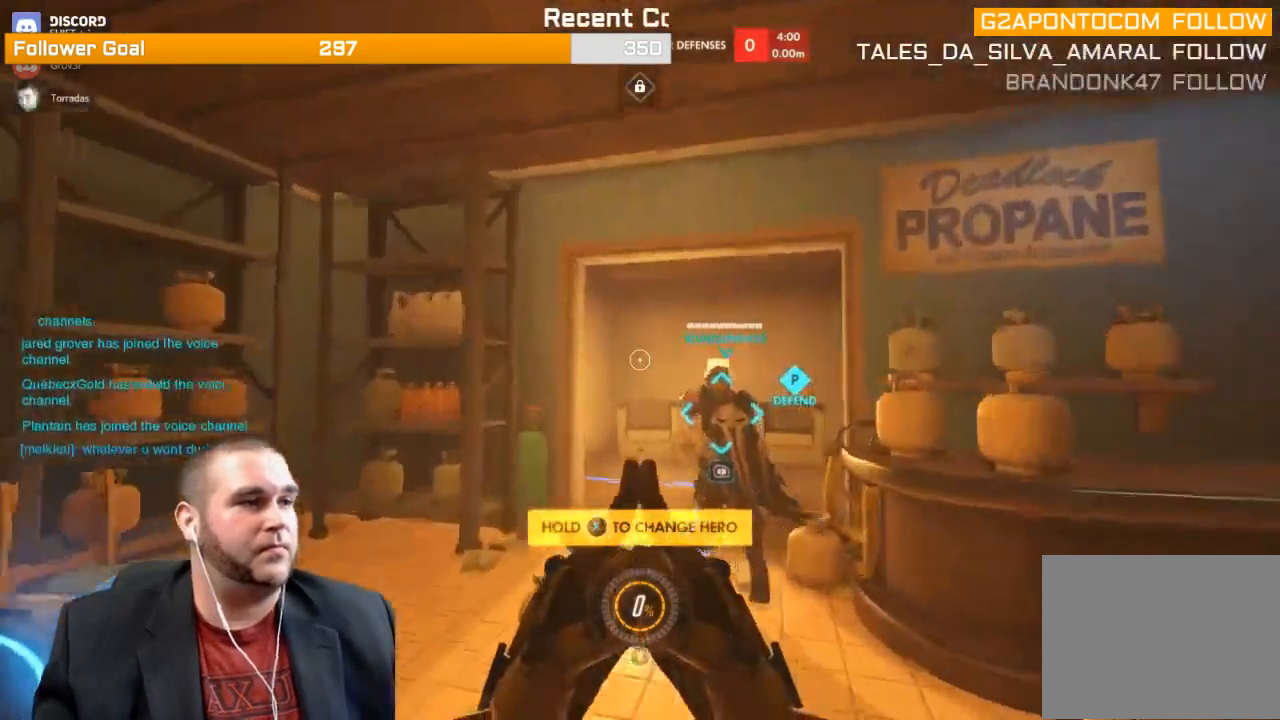
{"buttons": [], "left_stick": "up", "right_stick": "center", "events": []}
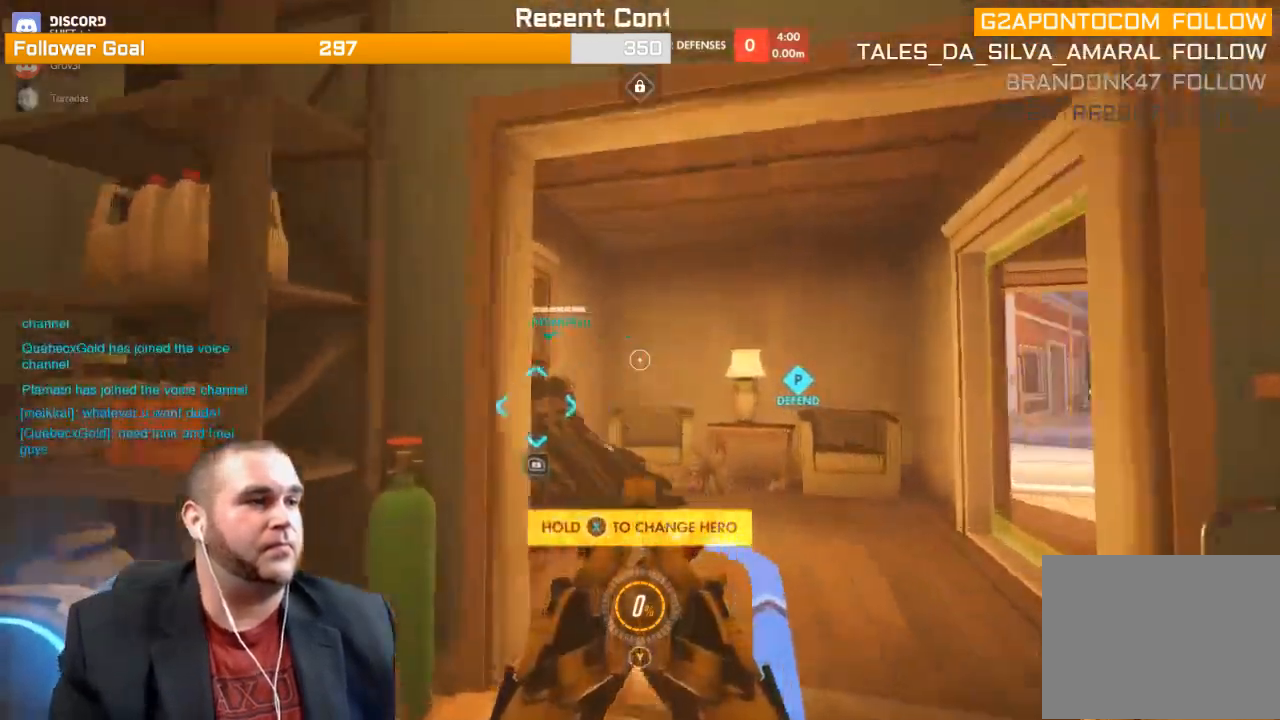
{"buttons": [], "left_stick": "up", "right_stick": "left", "events": [[417, "right_stick", "left"]]}
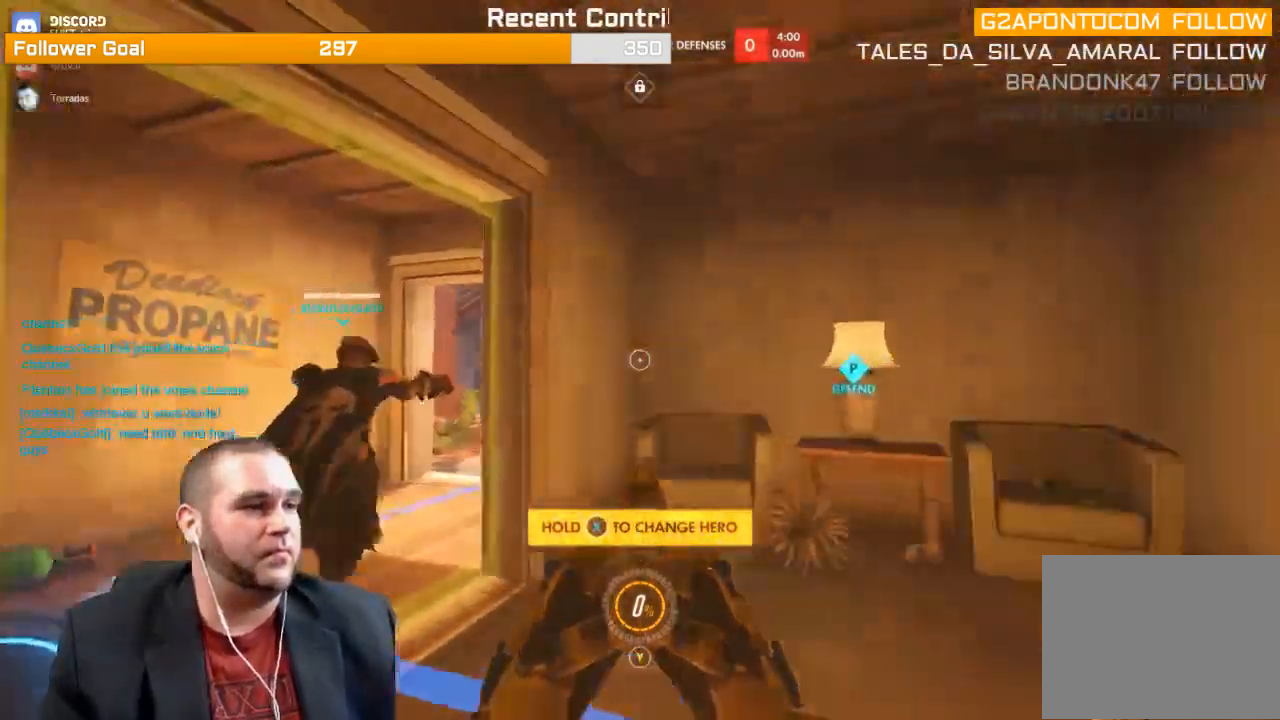
{"buttons": [], "left_stick": "up", "right_stick": "center", "events": [[167, "right_stick", "center"], [350, "SQUARE", "down"], [500, "SQUARE", "up"]]}
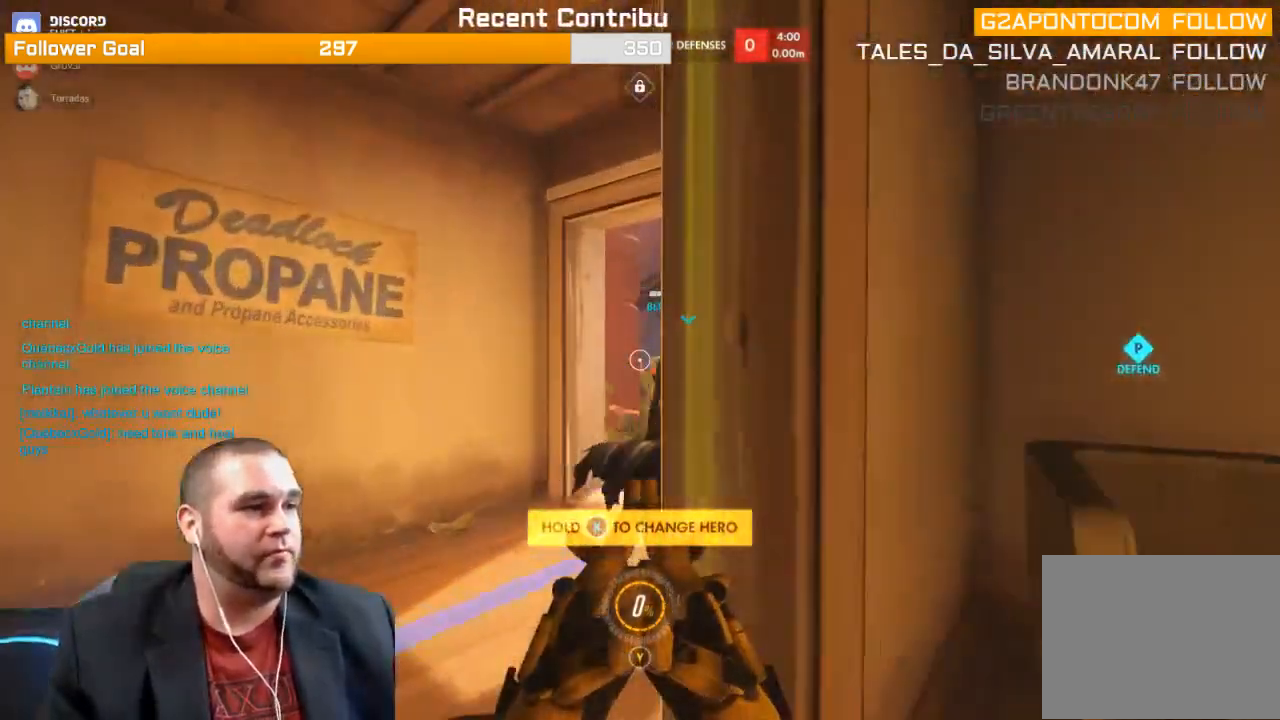
{"buttons": [], "left_stick": "up", "right_stick": "right", "events": [[267, "right_stick", "right"]]}
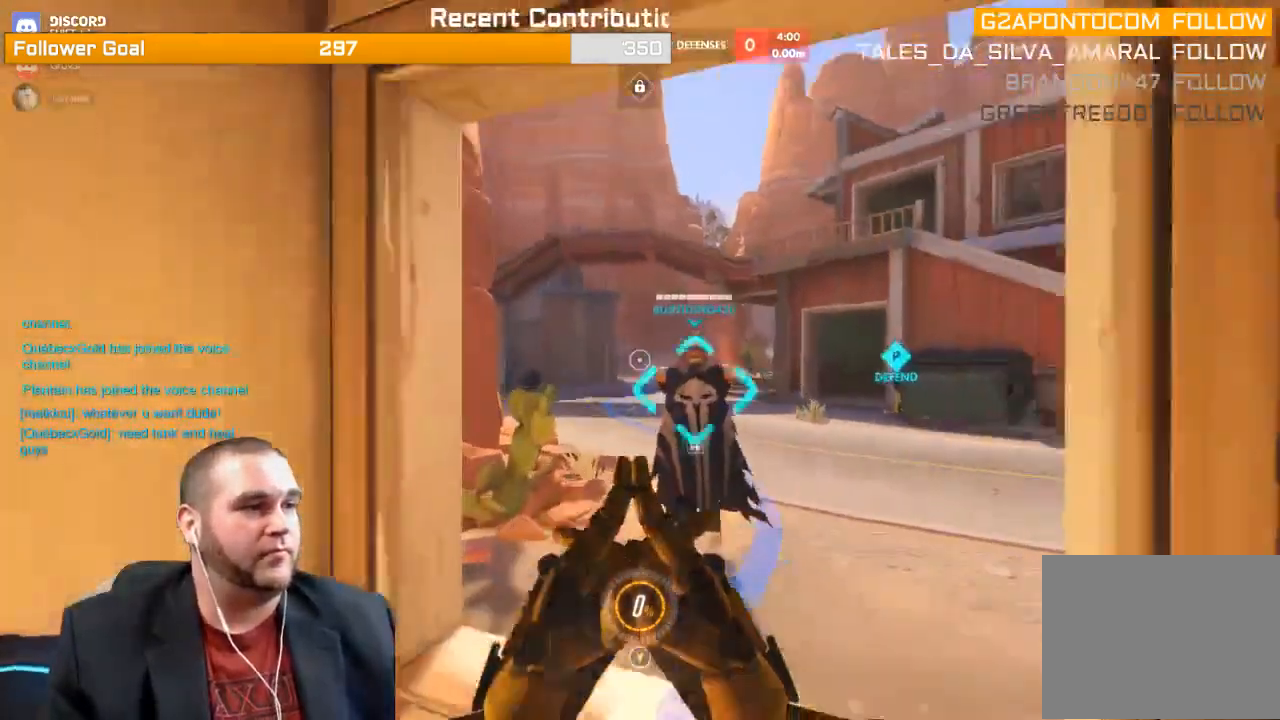
{"buttons": [], "left_stick": "up", "right_stick": "center", "events": [[50, "right_stick", "center"]]}
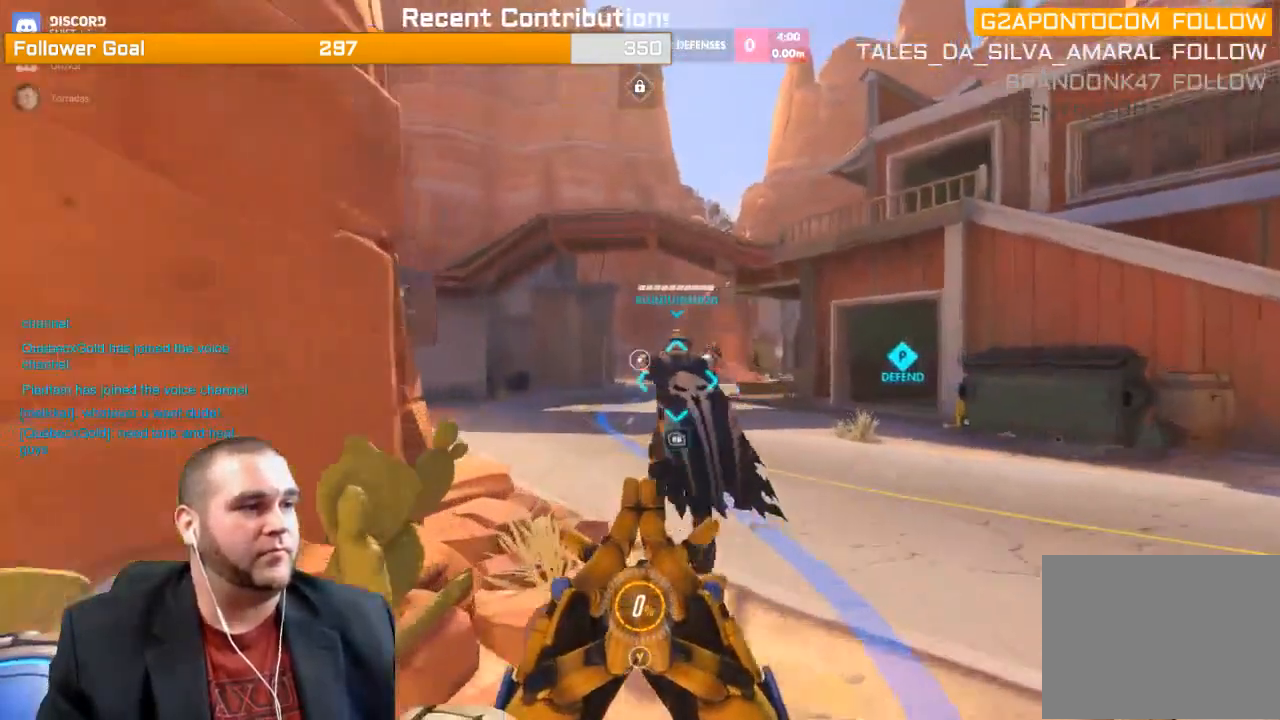
{"buttons": [], "left_stick": "up", "right_stick": "center", "events": [[100, "right_stick", "right"], [250, "right_stick", "center"]]}
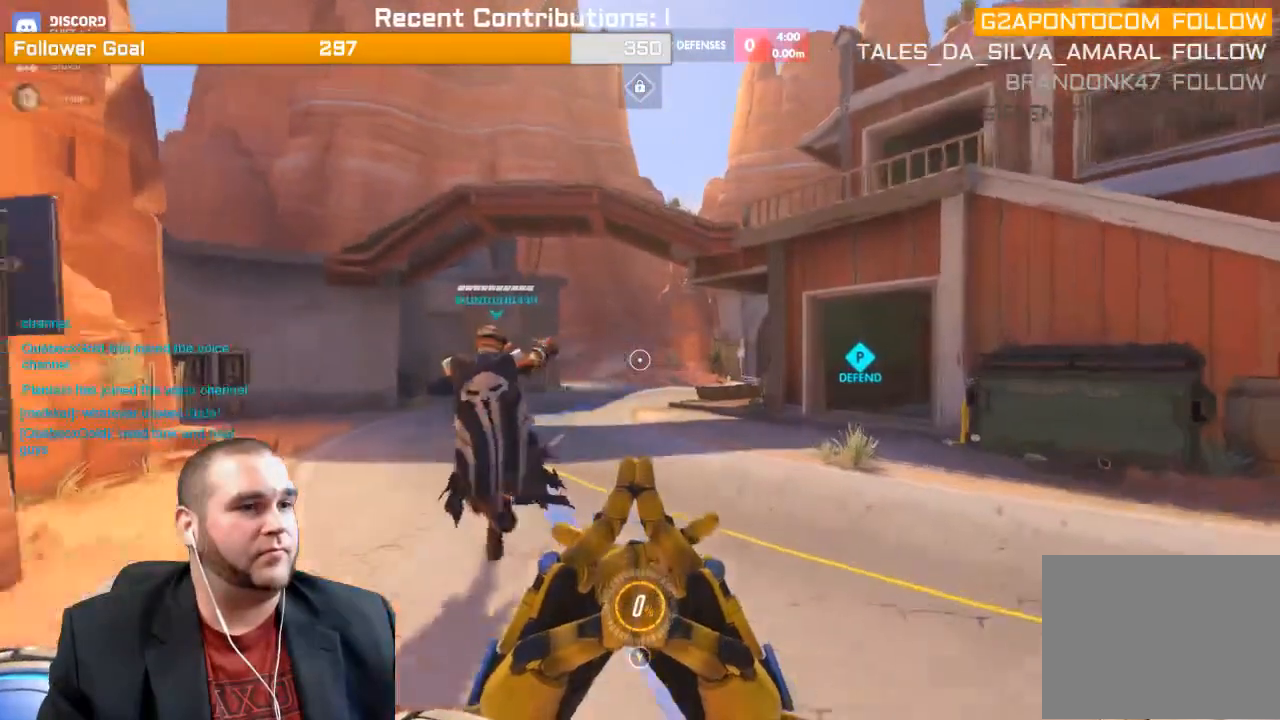
{"buttons": ["SELECT"], "left_stick": "up", "right_stick": "center", "events": [[317, "SELECT", "down"]]}
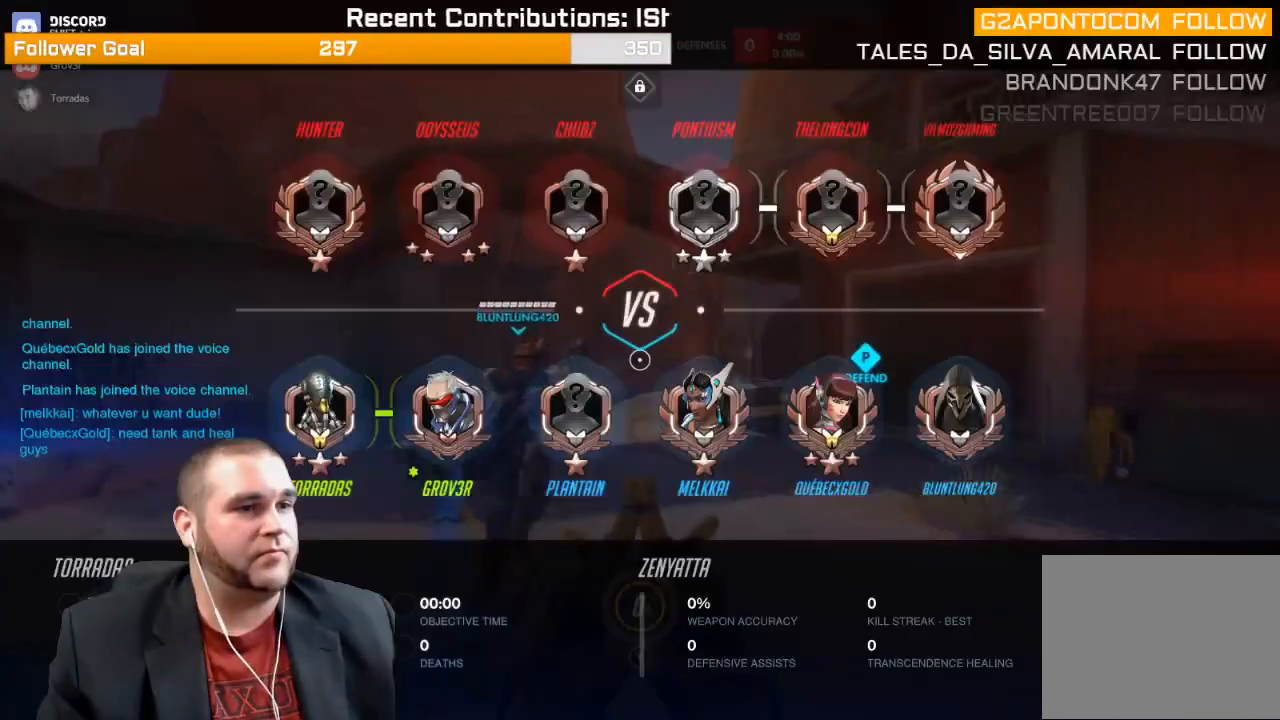
{"buttons": ["SELECT"], "left_stick": "up", "right_stick": "center", "events": []}
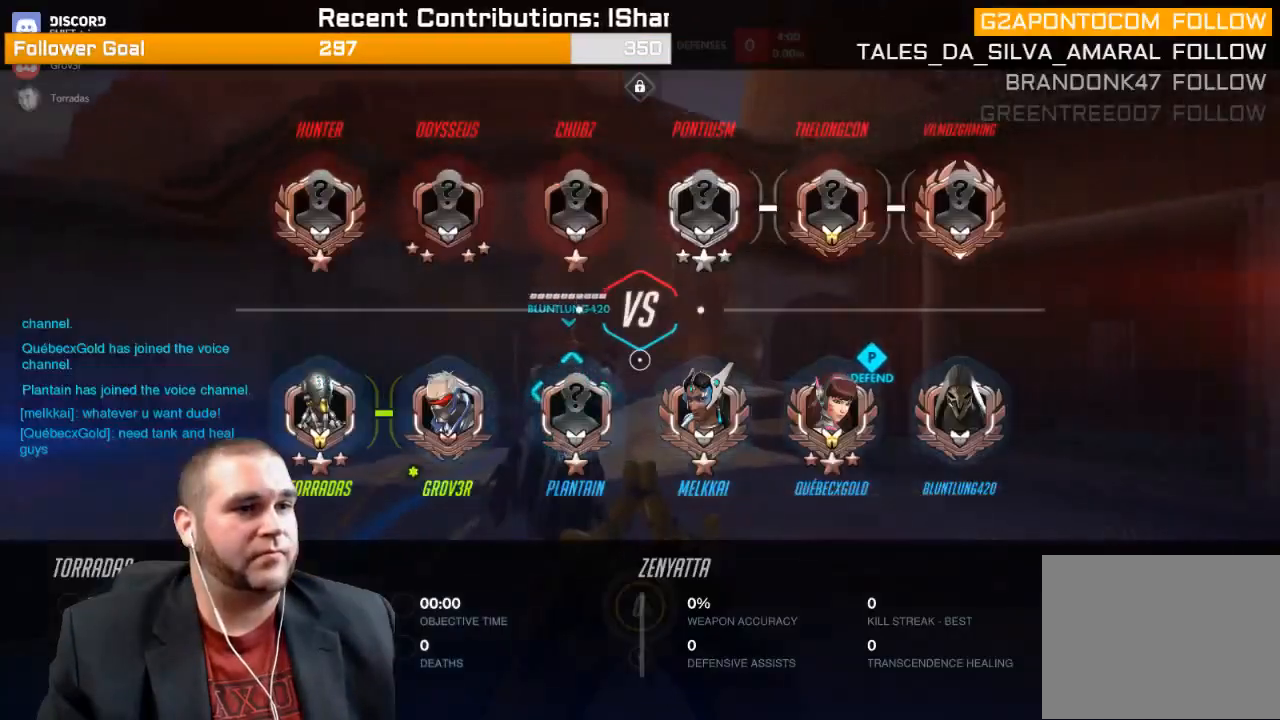
{"buttons": ["SELECT"], "left_stick": "up", "right_stick": "center", "events": []}
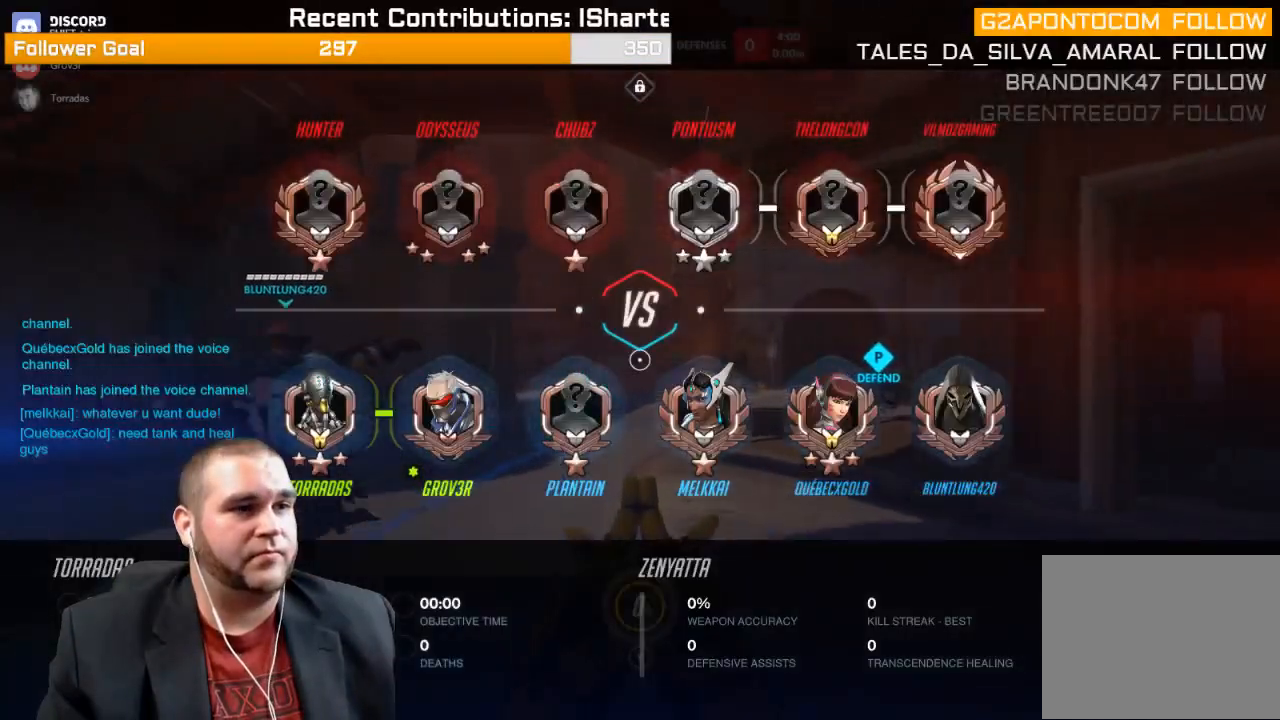
{"buttons": ["SELECT"], "left_stick": "up", "right_stick": "center", "events": [[150, "right_stick", "right"], [483, "right_stick", "center"]]}
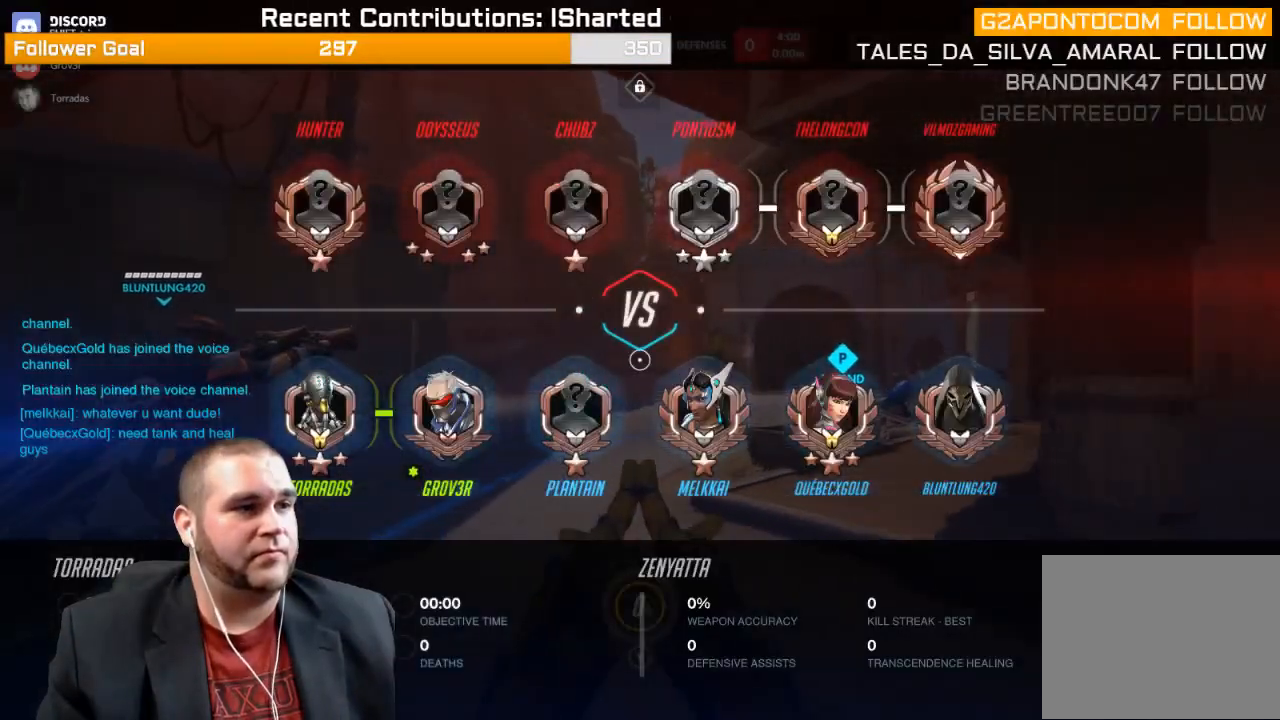
{"buttons": ["SELECT"], "left_stick": "up", "right_stick": "right", "events": [[150, "right_stick", "right"]]}
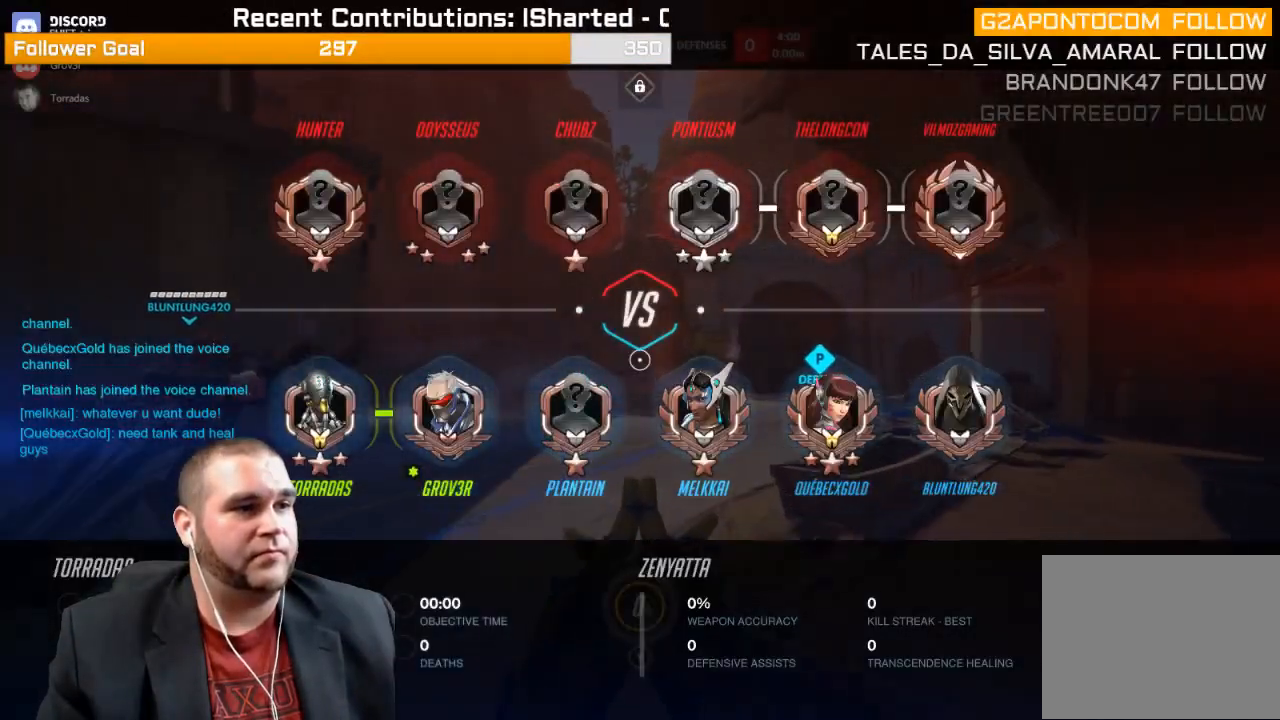
{"buttons": ["SELECT"], "left_stick": "up", "right_stick": "center", "events": [[100, "right_stick", "center"]]}
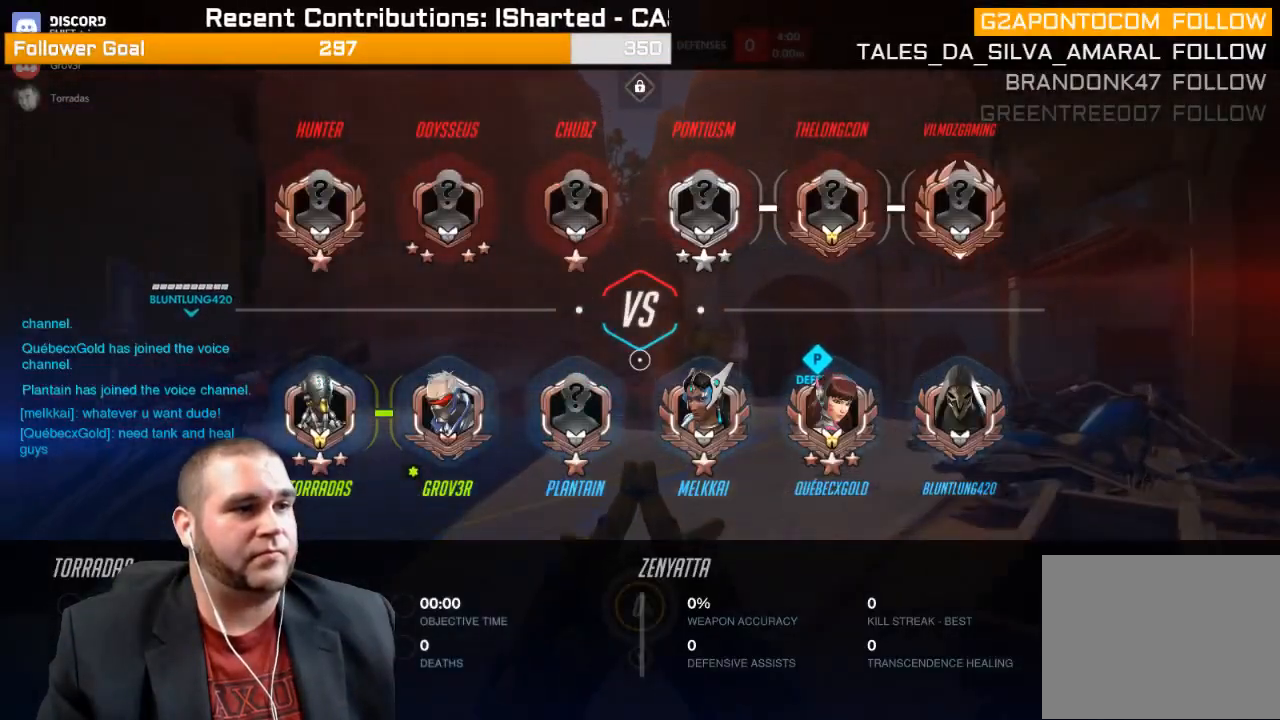
{"buttons": ["SELECT"], "left_stick": "up", "right_stick": "center", "events": []}
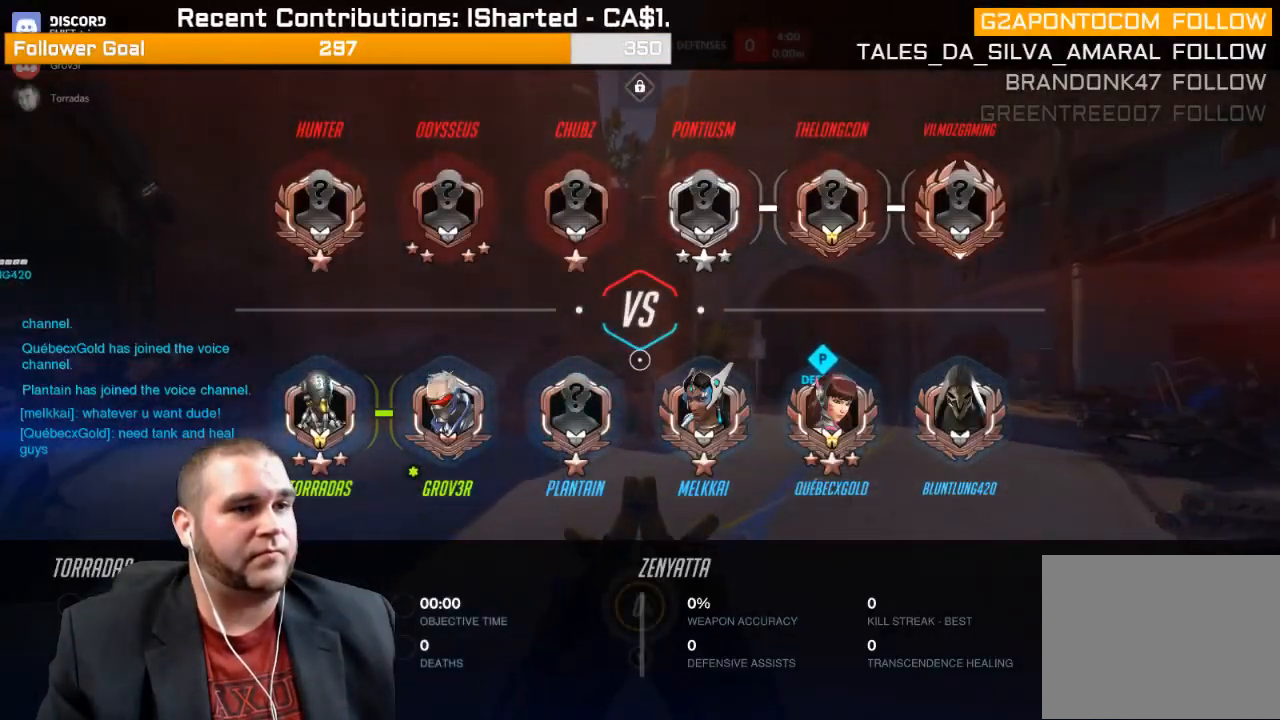
{"buttons": [], "left_stick": "up-left", "right_stick": "center", "events": [[383, "left_stick", "up-left"], [433, "SELECT", "up"]]}
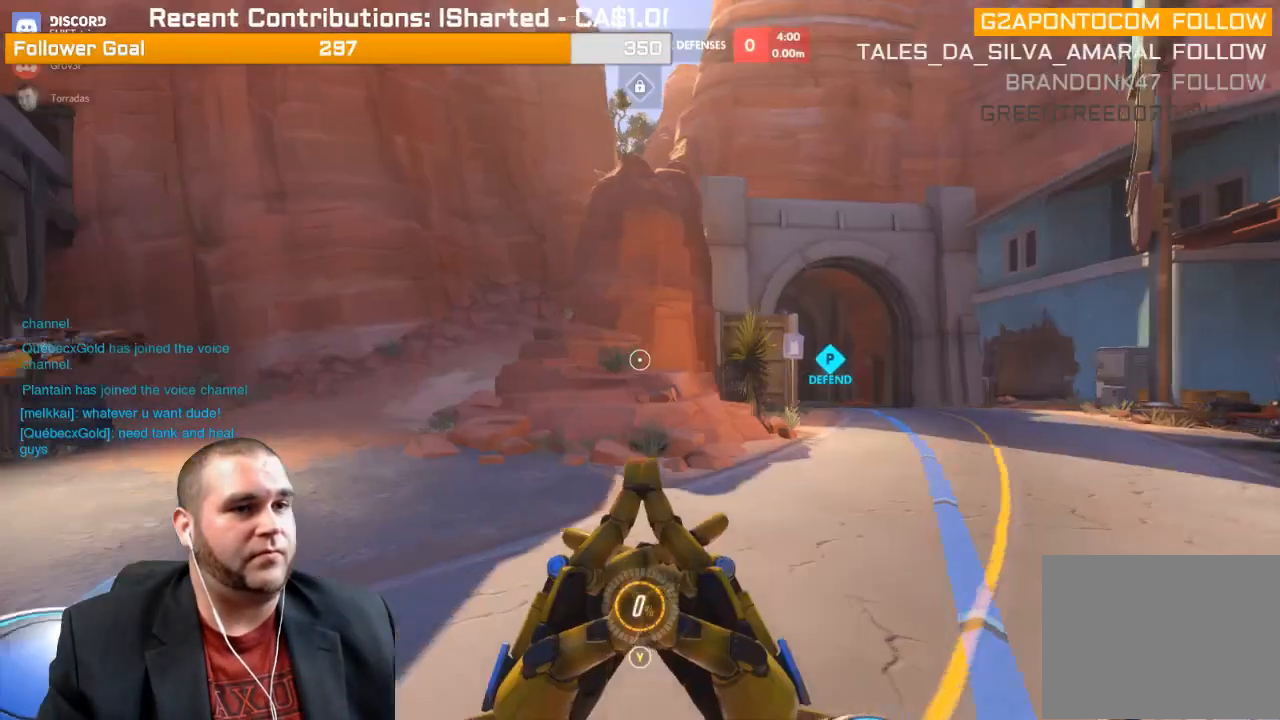
{"buttons": ["SELECT"], "left_stick": "up-left", "right_stick": "center", "events": [[17, "SELECT", "down"]]}
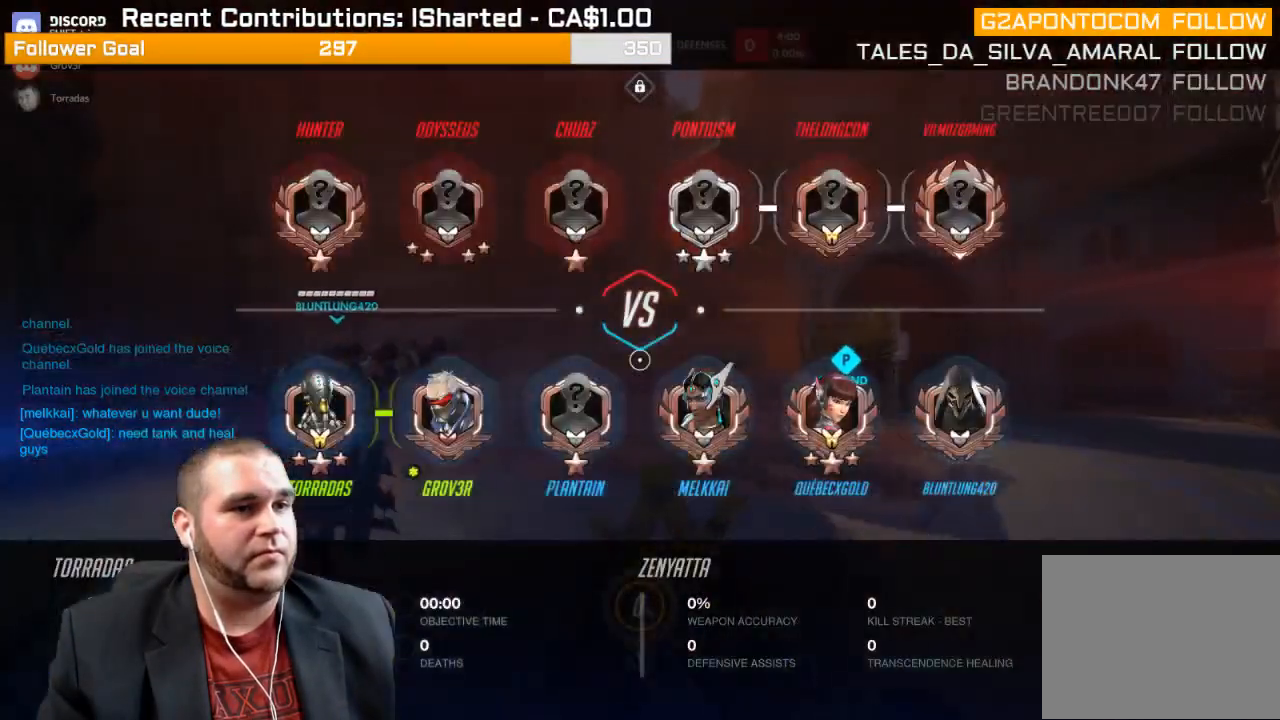
{"buttons": ["SELECT"], "left_stick": "up", "right_stick": "center", "events": [[67, "left_stick", "up"]]}
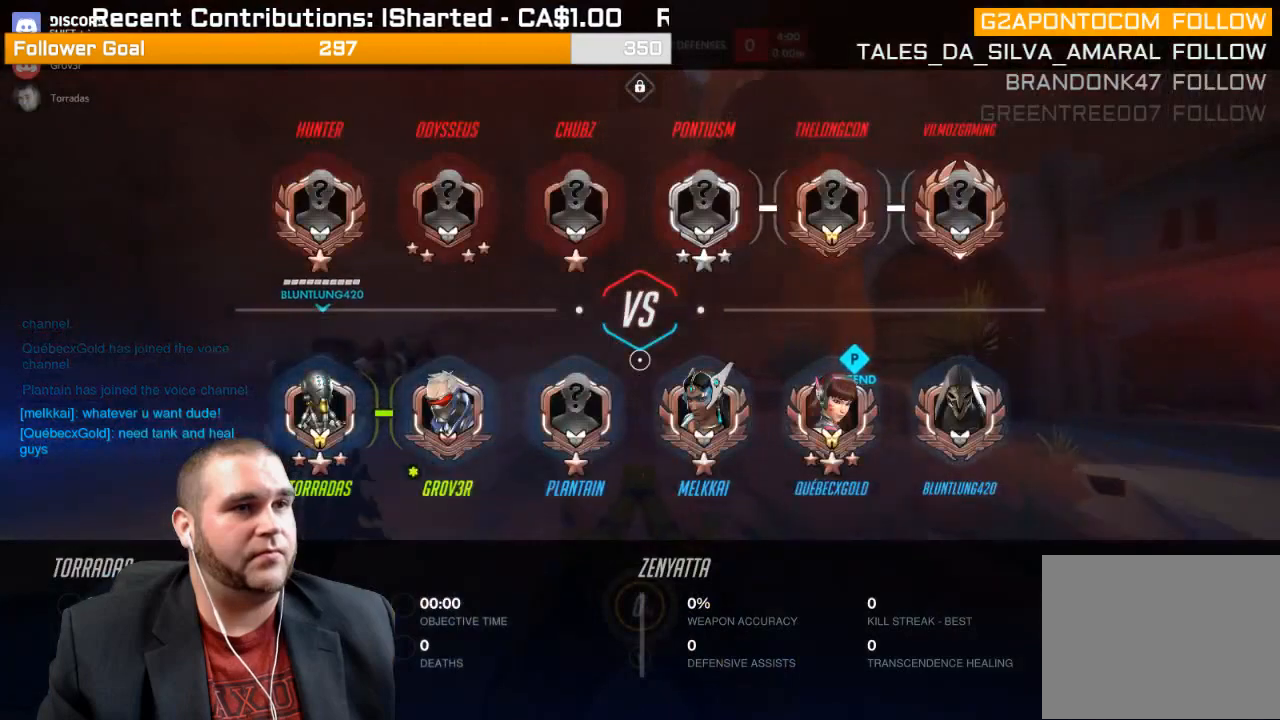
{"buttons": [], "left_stick": "up", "right_stick": "center", "events": [[483, "SELECT", "up"]]}
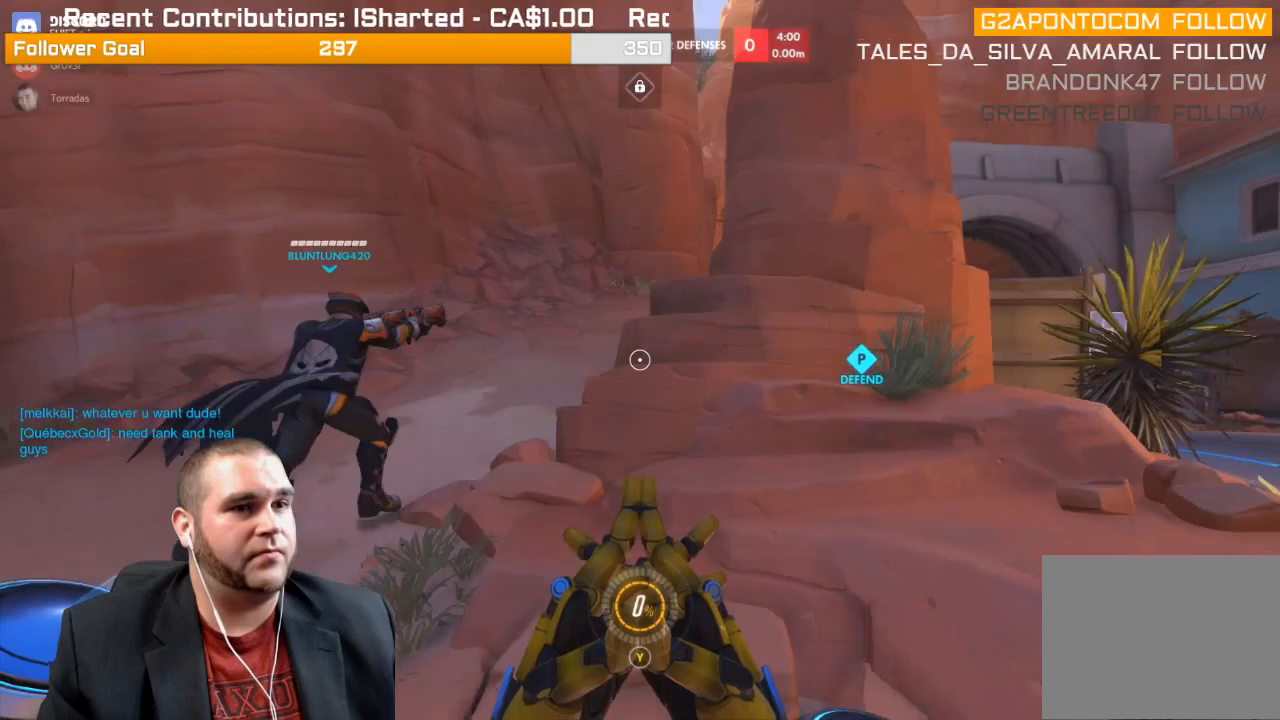
{"buttons": ["SELECT"], "left_stick": "up", "right_stick": "center", "events": [[283, "SELECT", "down"]]}
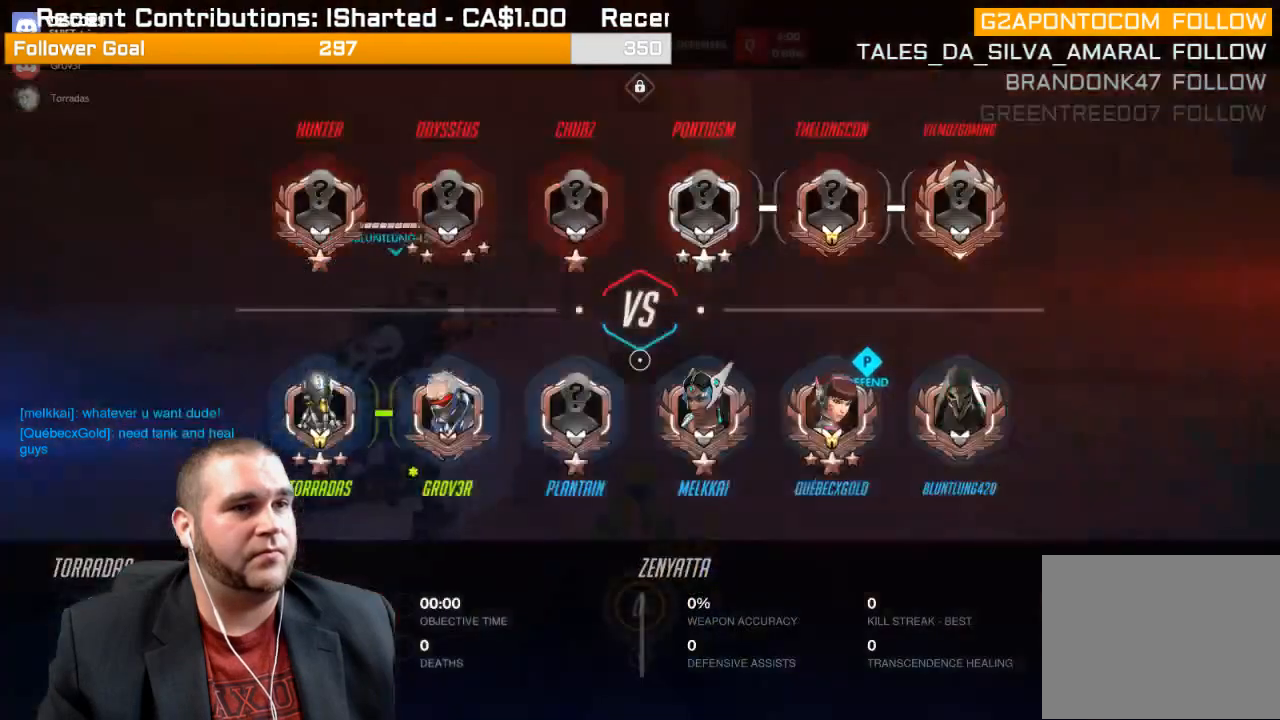
{"buttons": ["SELECT"], "left_stick": "up", "right_stick": "center", "events": [[33, "left_stick", "up-left"], [367, "left_stick", "up"]]}
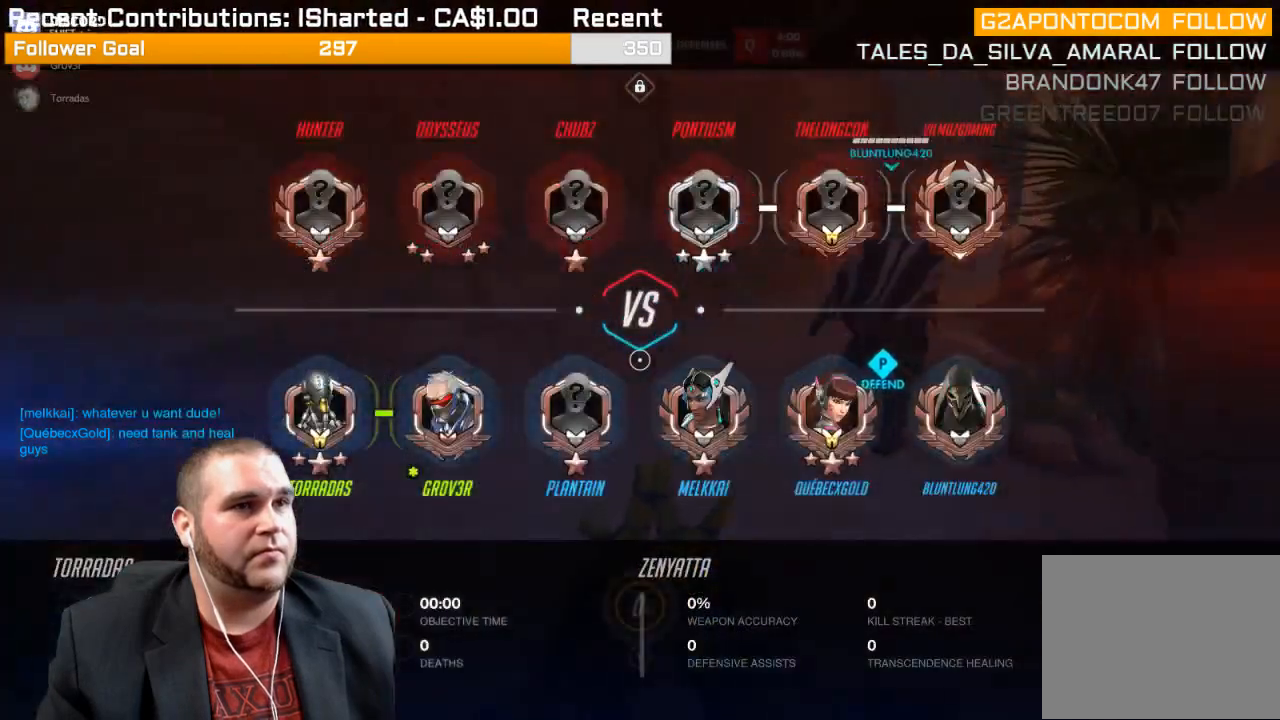
{"buttons": ["SELECT"], "left_stick": "up", "right_stick": "center", "events": []}
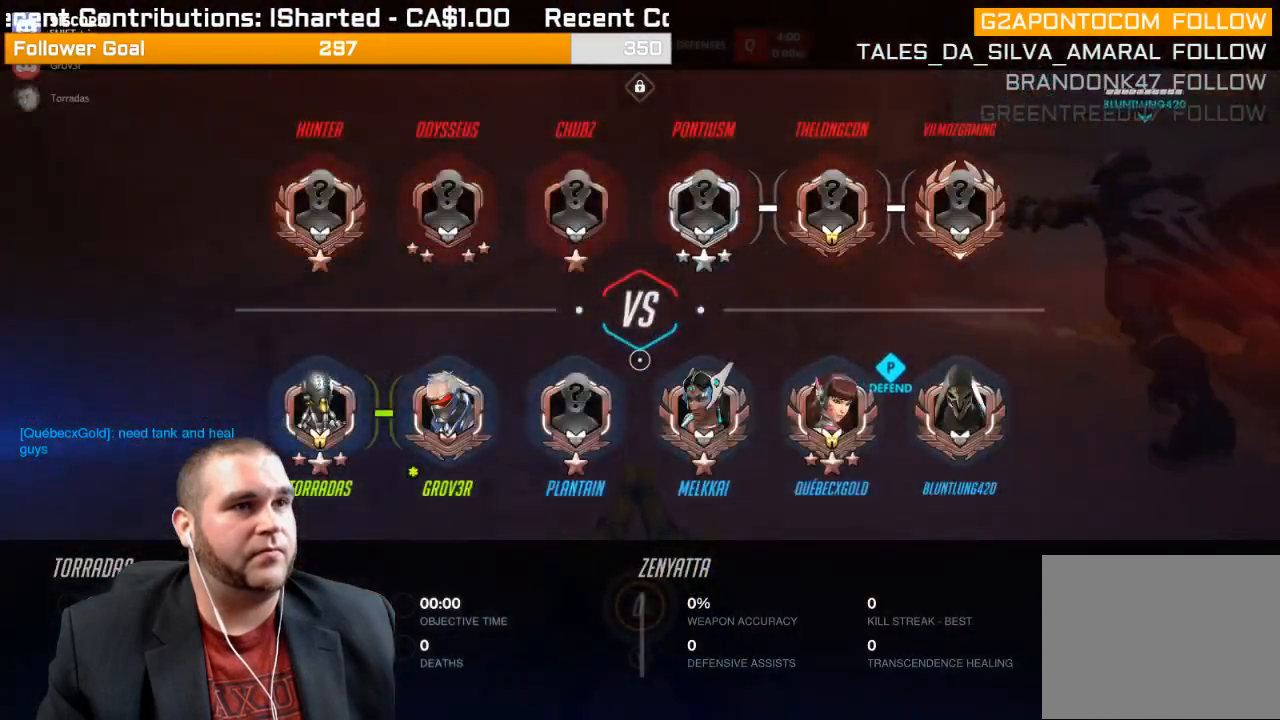
{"buttons": ["SELECT"], "left_stick": "up", "right_stick": "center", "events": []}
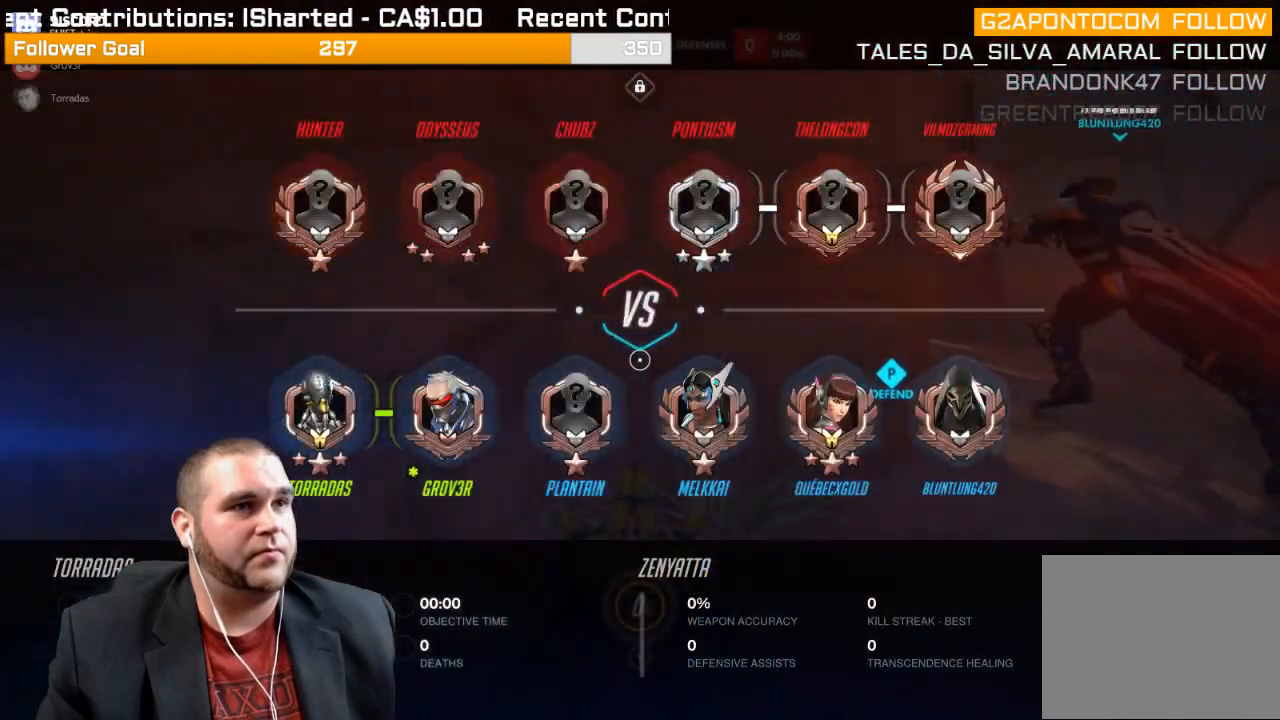
{"buttons": ["SELECT"], "left_stick": "up", "right_stick": "center", "events": []}
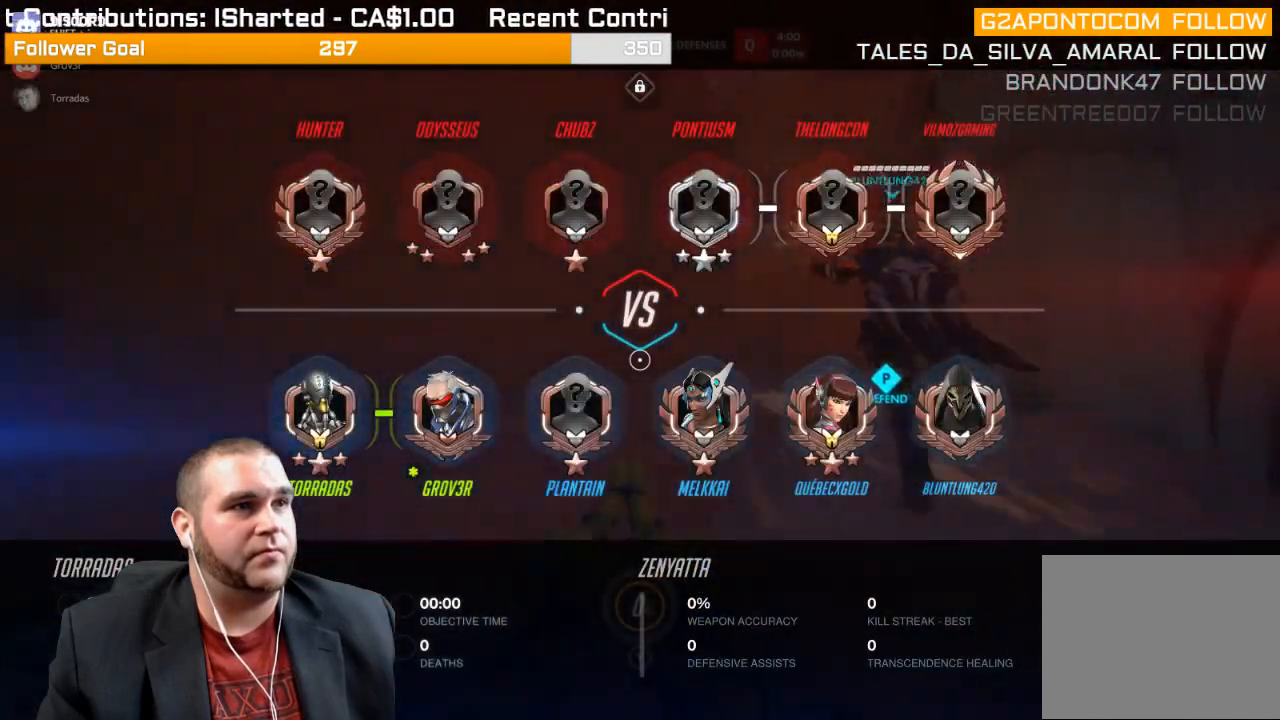
{"buttons": ["SELECT"], "left_stick": "up", "right_stick": "center", "events": []}
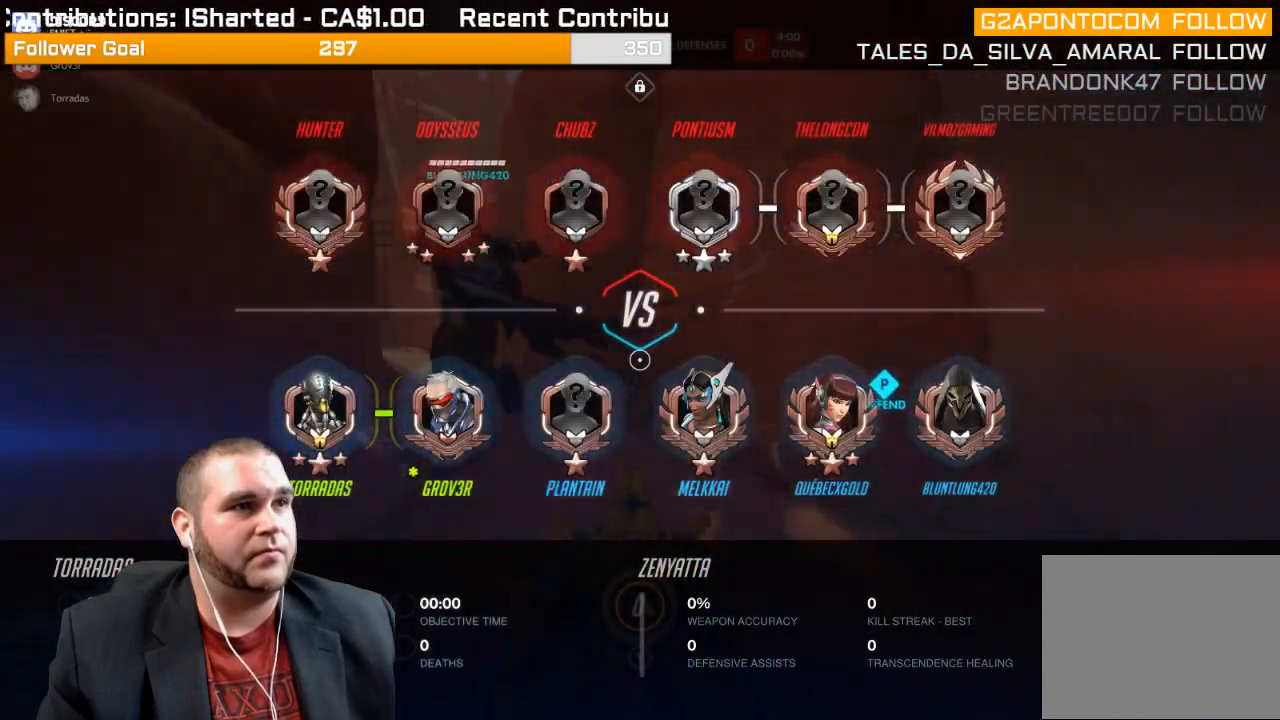
{"buttons": ["SELECT"], "left_stick": "up-left", "right_stick": "center", "events": [[233, "left_stick", "up-left"]]}
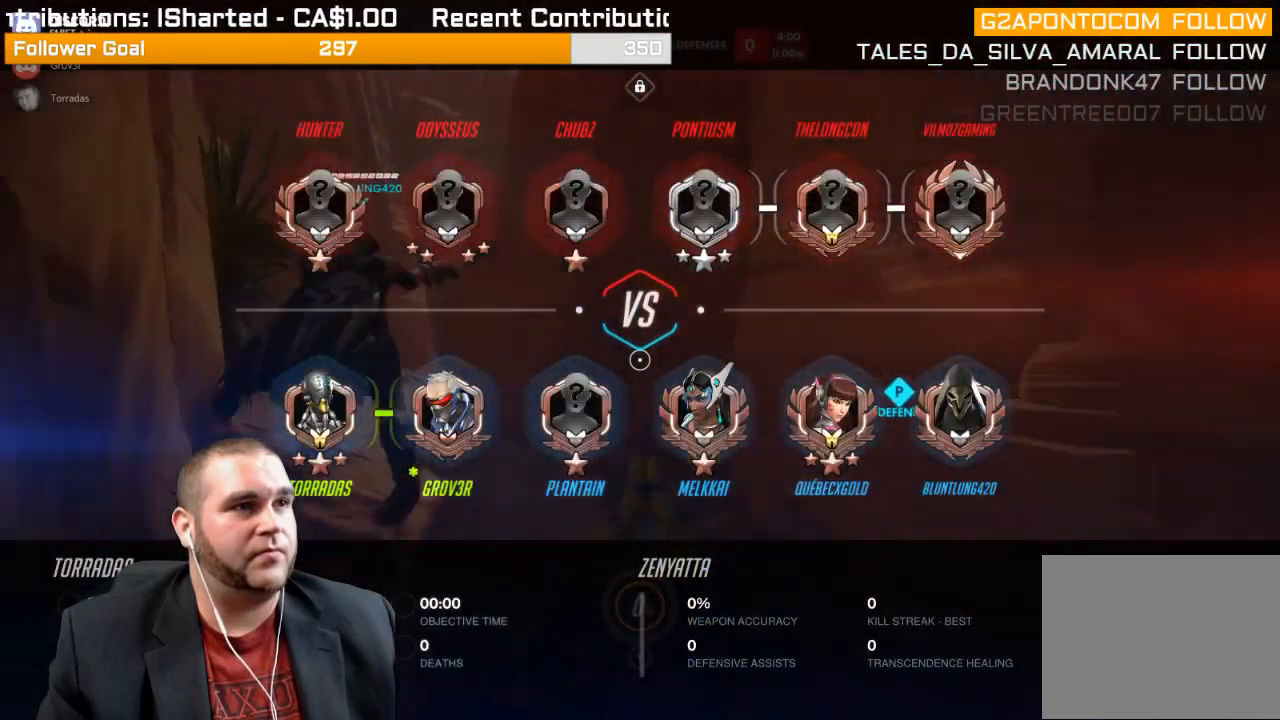
{"buttons": ["SELECT"], "left_stick": "up-left", "right_stick": "center", "events": []}
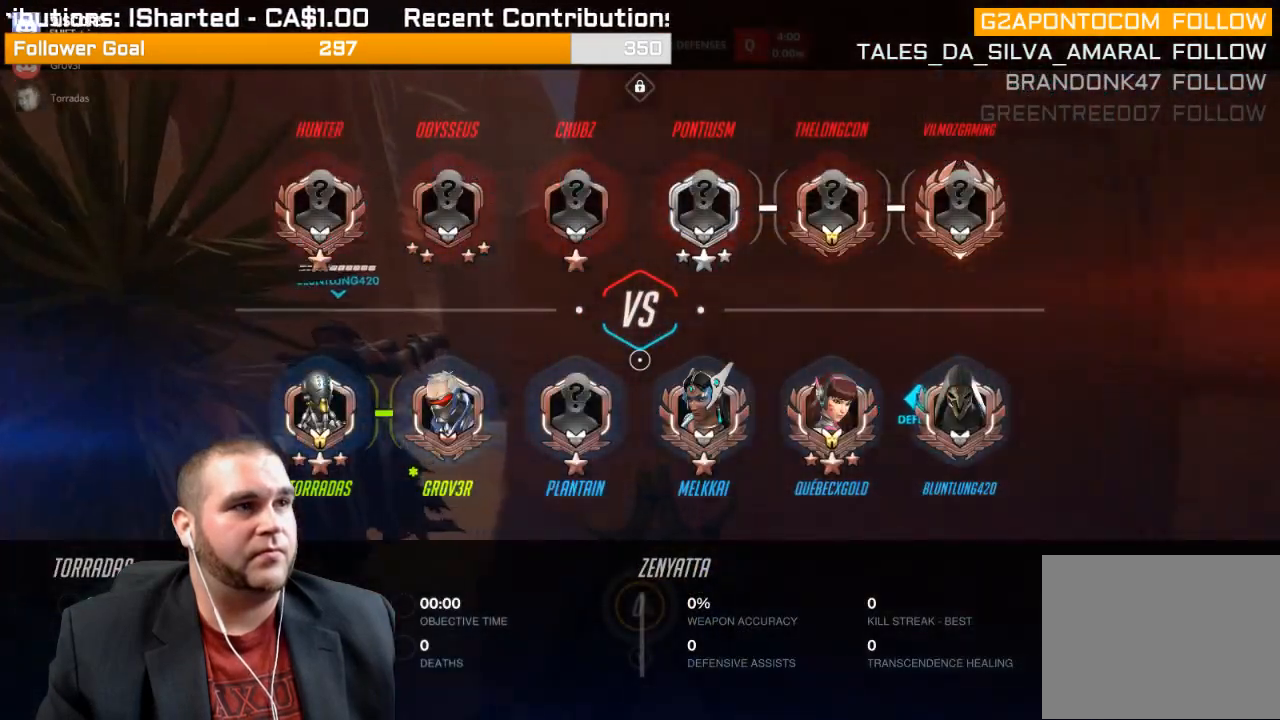
{"buttons": ["SELECT"], "left_stick": "up-left", "right_stick": "center", "events": []}
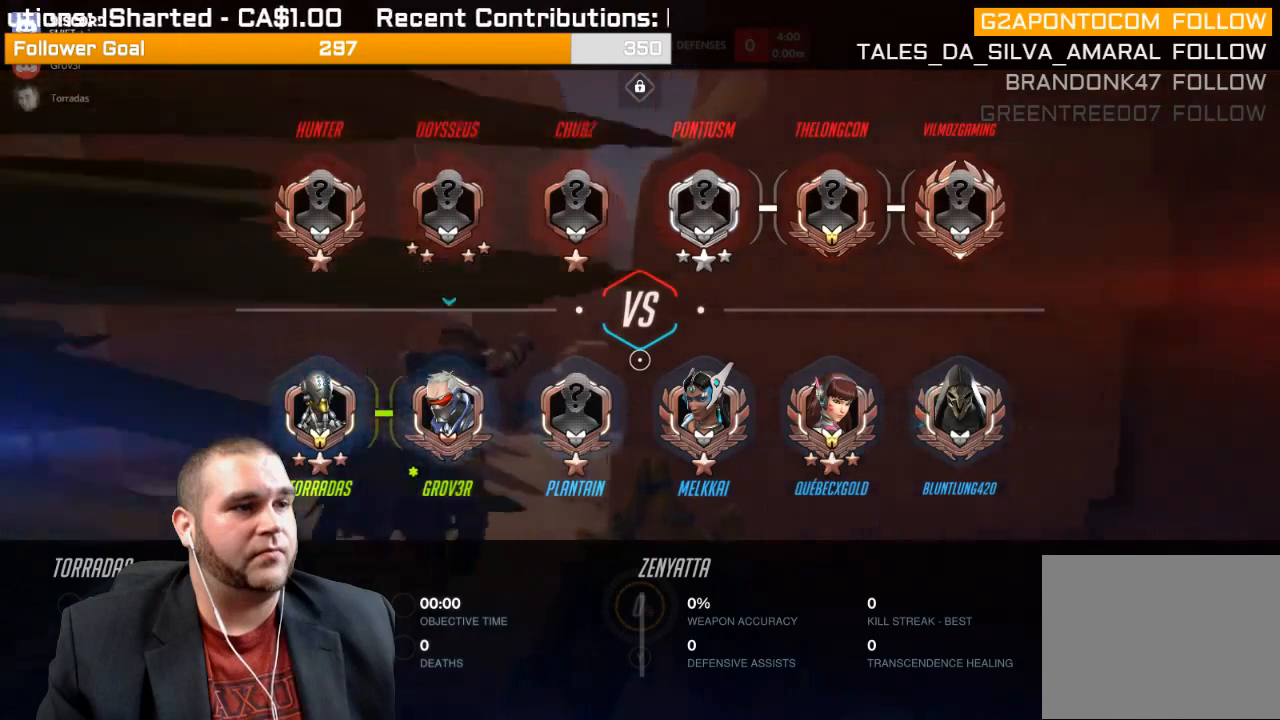
{"buttons": ["SELECT"], "left_stick": "up-left", "right_stick": "center", "events": []}